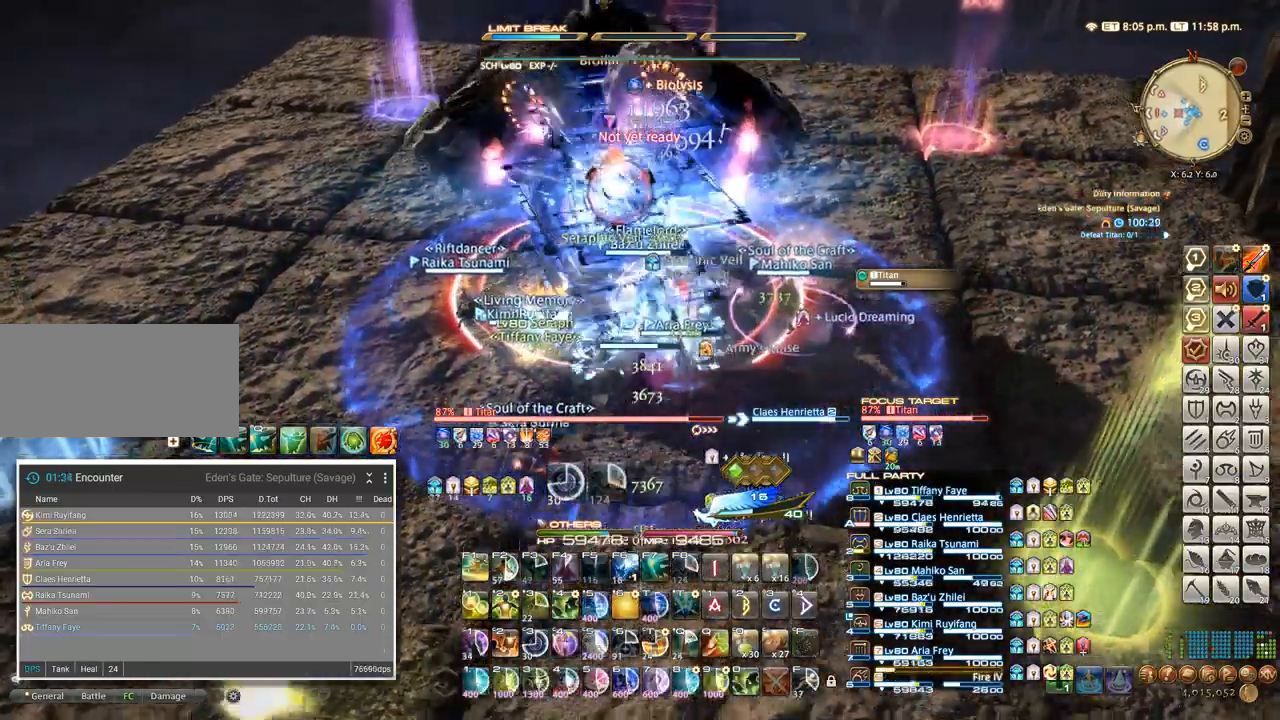
Gameplay with keyboard; each line is a JSON object with the keys held at the frame after it. "events" lists presses ("down") and releases ("up") of ".", "/", "0", "1", "2", "3", "4", "5", "6", "7", "8", "9", "a", "alt_l", "alt_r", "b", "backslash", "backspace", "c", "caps_lock", "comma", "ctrl_l", "ctrl_r", "d", "e", "equals", "escape", "f", "f1", "f10", "f11", "f12", "f2", "f3", "f4", "f5", "f6", "f7", "f8", "f9", "g", "h", "i", "j", "k", "l", "lbracket", "m", "minus", "n", "o", "p", "q", "quote", "r", "rbracket", "return", "s", "semicolon", "shift_l", "shift_r", "space", "super", "t", "tab", "tilde", "u", "v", "w", "x", "y" and "z" between this image and that frame as [ms after this image, input, new state], when the widget could be followed in between. No other keys are recorded. Mouse input is not recorded.
{"keys": []}
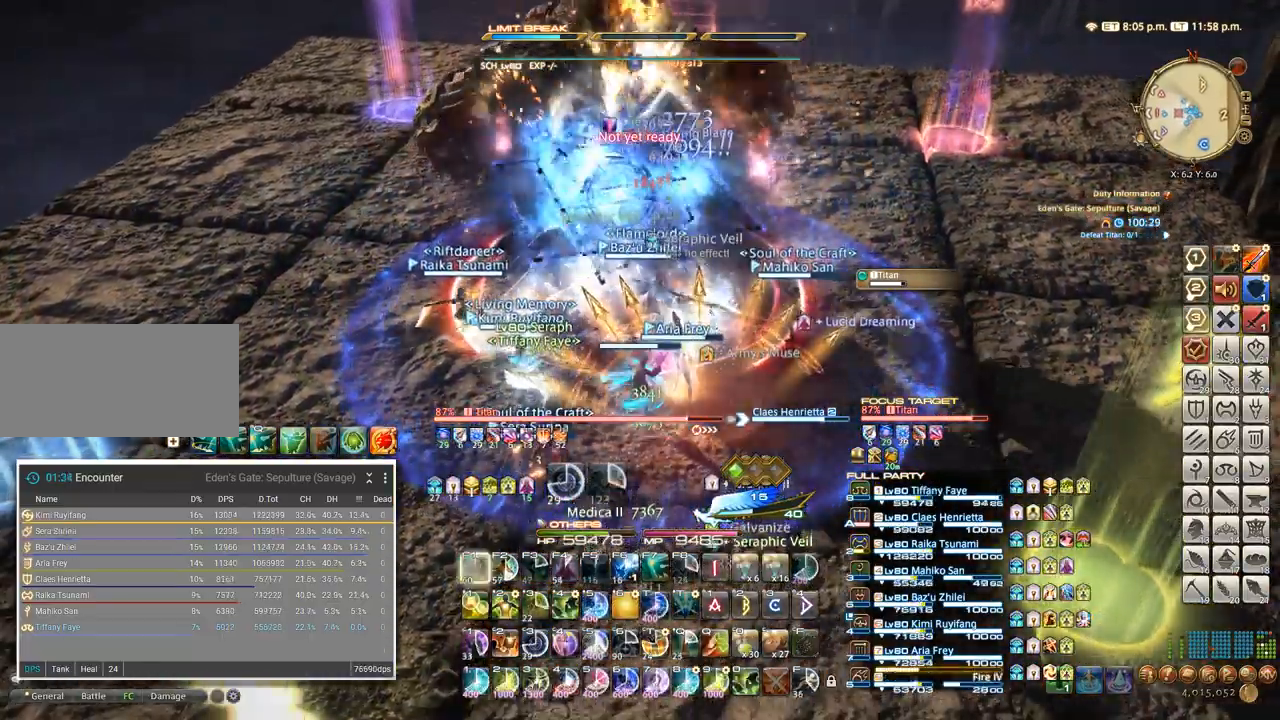
{"keys": ["4"], "events": [[183, "4", "down"], [250, "4", "up"], [317, "4", "down"], [400, "4", "up"], [483, "4", "down"]]}
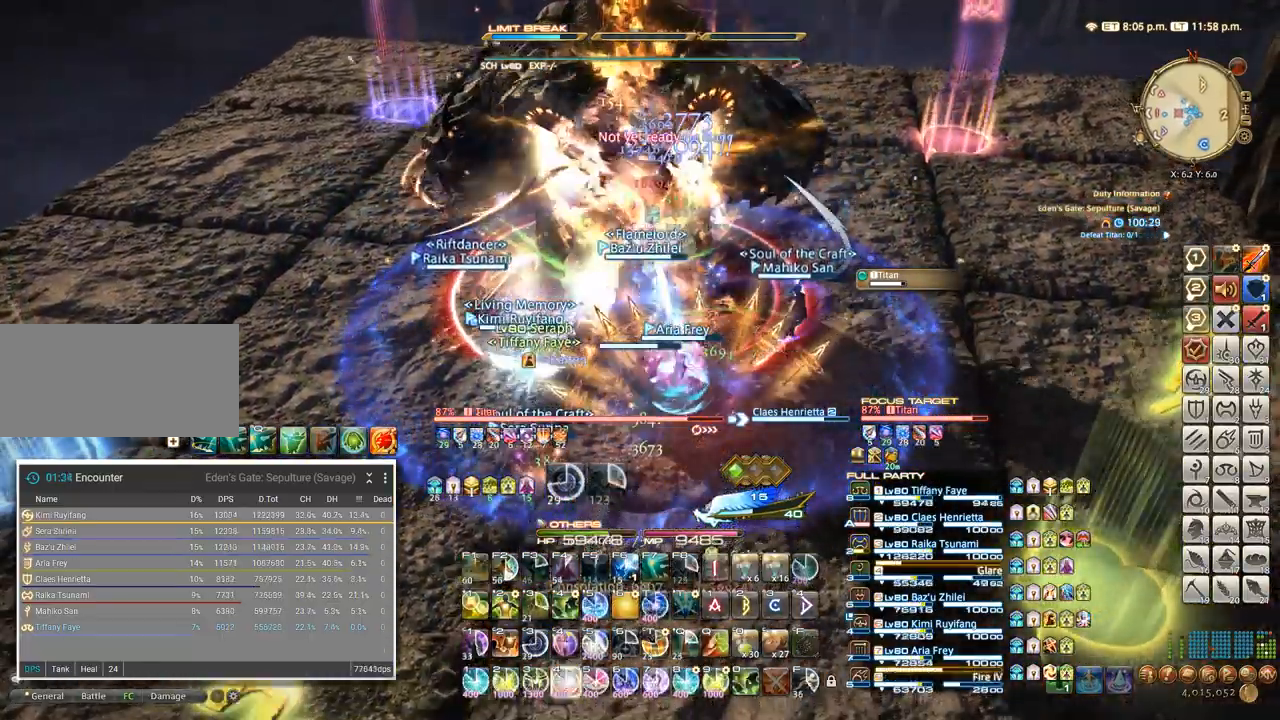
{"keys": [], "events": [[50, "4", "up"], [133, "4", "down"], [200, "4", "up"], [283, "4", "down"], [350, "4", "up"], [433, "4", "down"], [500, "4", "up"]]}
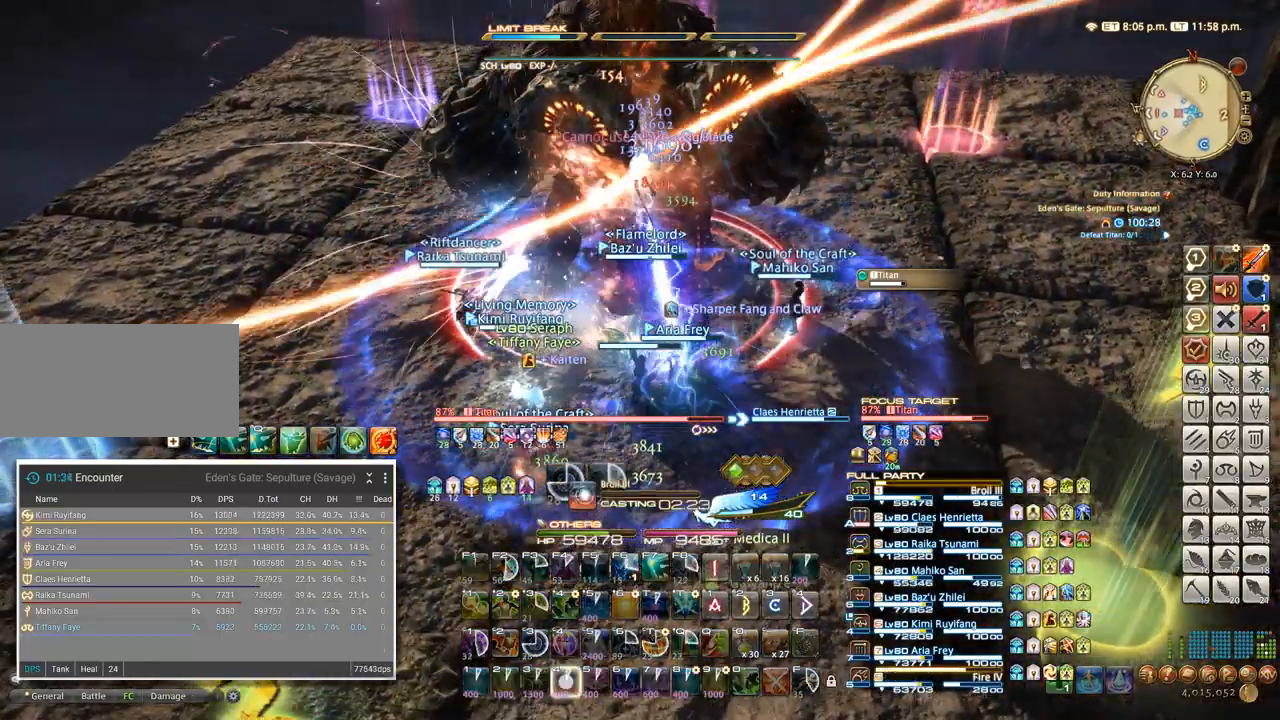
{"keys": ["4"], "events": [[67, "4", "down"], [133, "4", "up"], [217, "4", "down"], [283, "4", "up"], [333, "4", "down"], [417, "4", "up"], [500, "4", "down"]]}
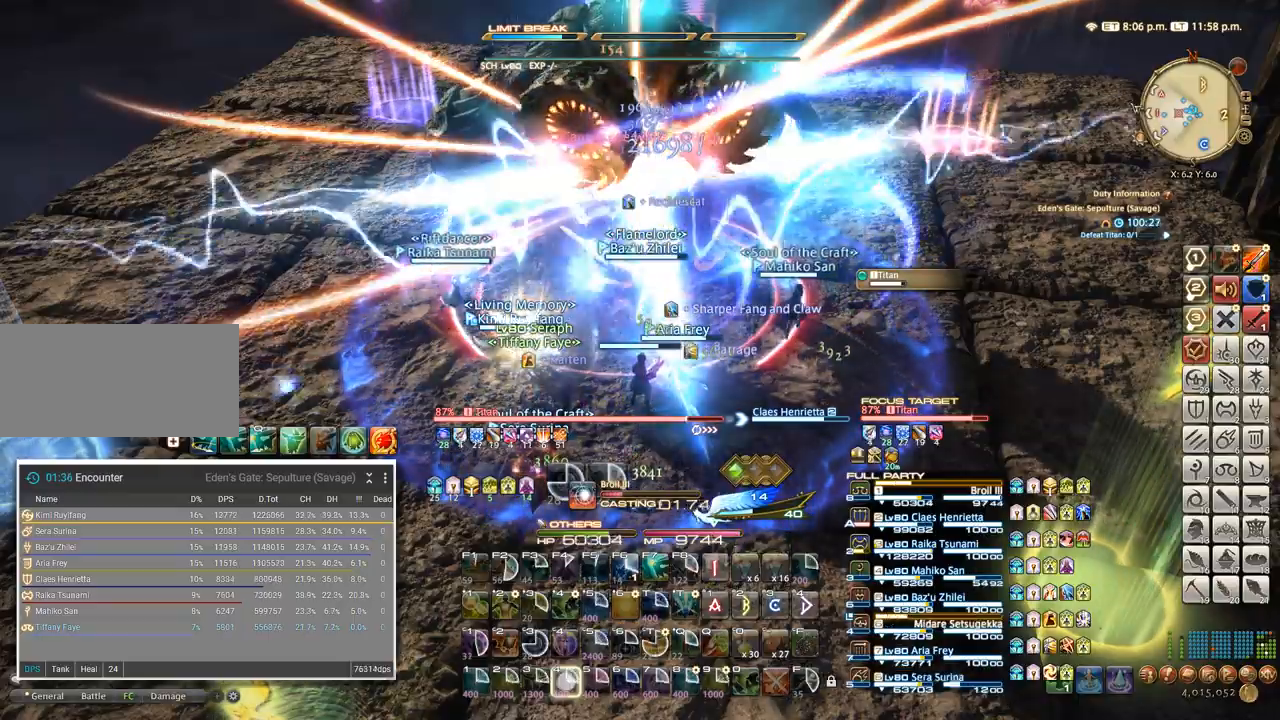
{"keys": [], "events": [[67, "4", "up"]]}
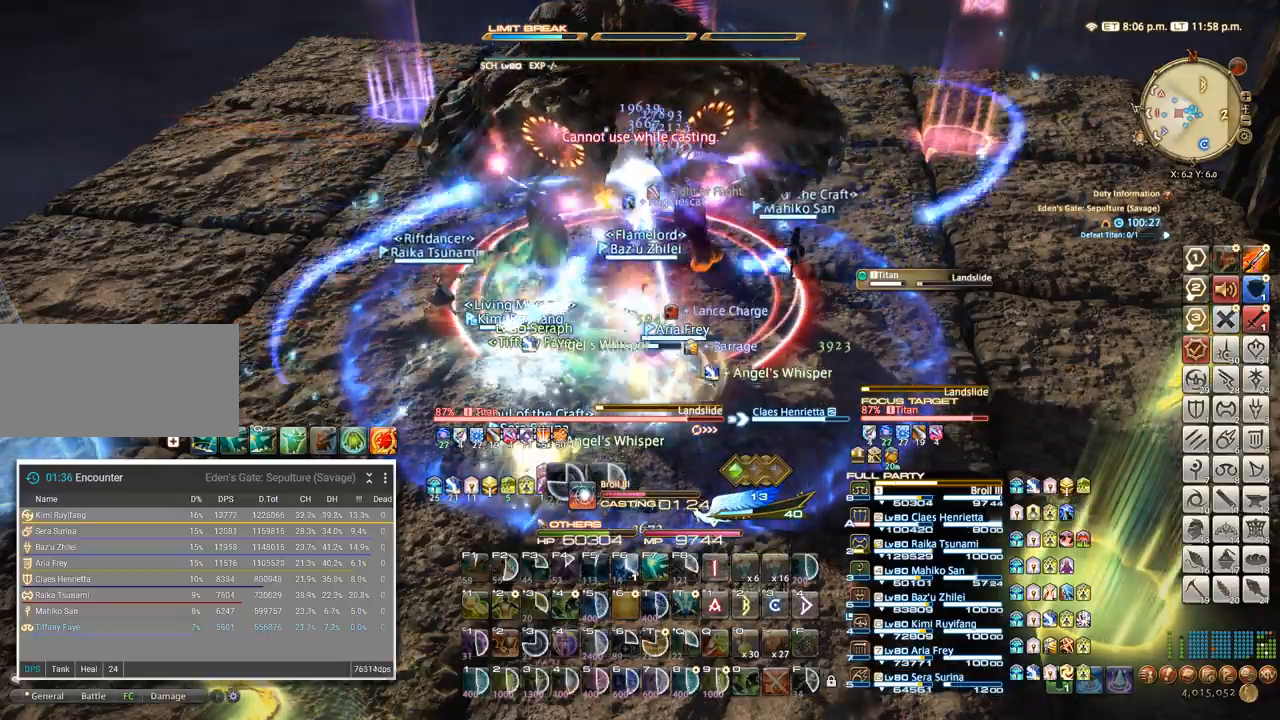
{"keys": [], "events": []}
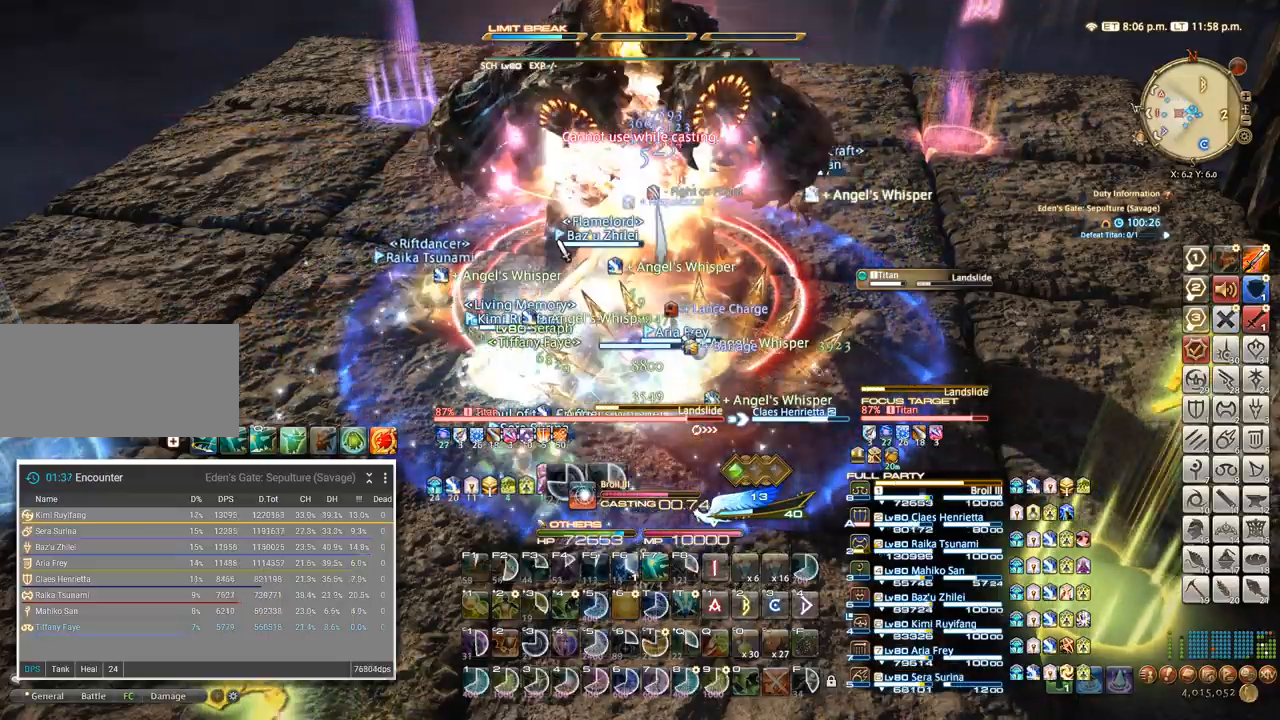
{"keys": ["alt_l"], "events": [[317, "alt_l", "down"]]}
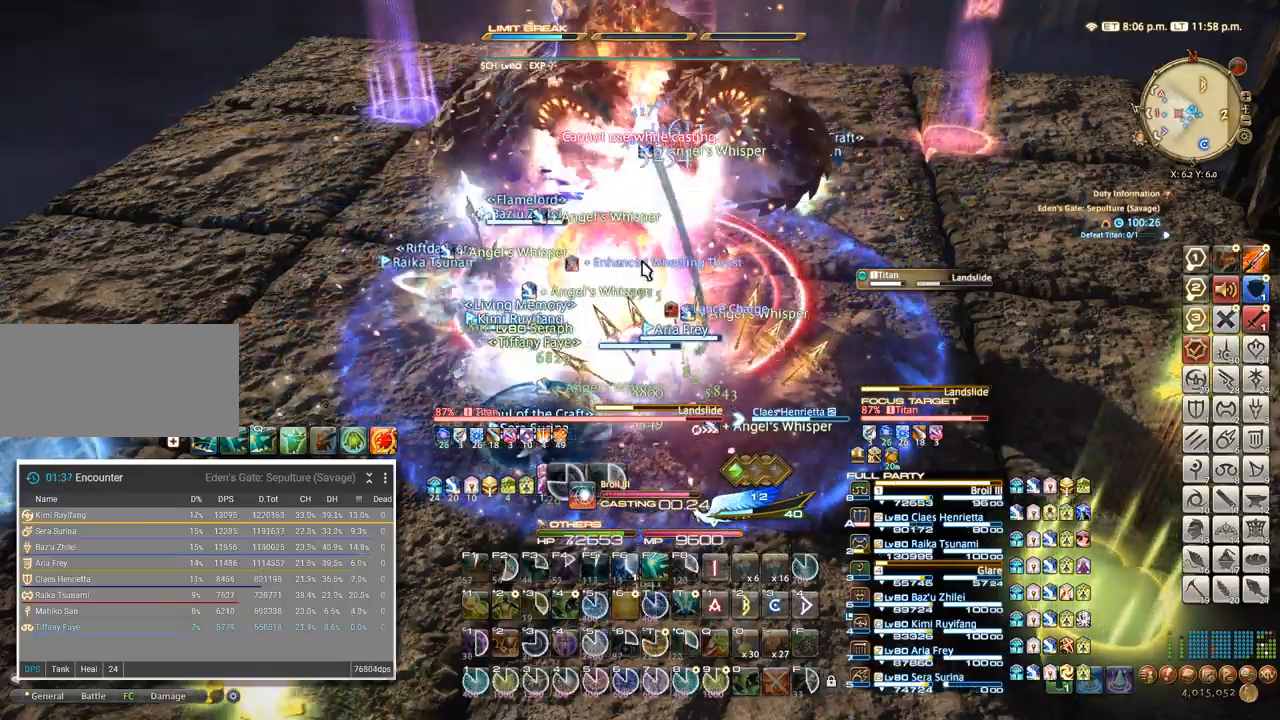
{"keys": ["d"], "events": [[150, "q", "down"], [217, "q", "up"], [317, "d", "down"], [333, "alt_l", "up"], [350, "w", "down"], [467, "w", "up"]]}
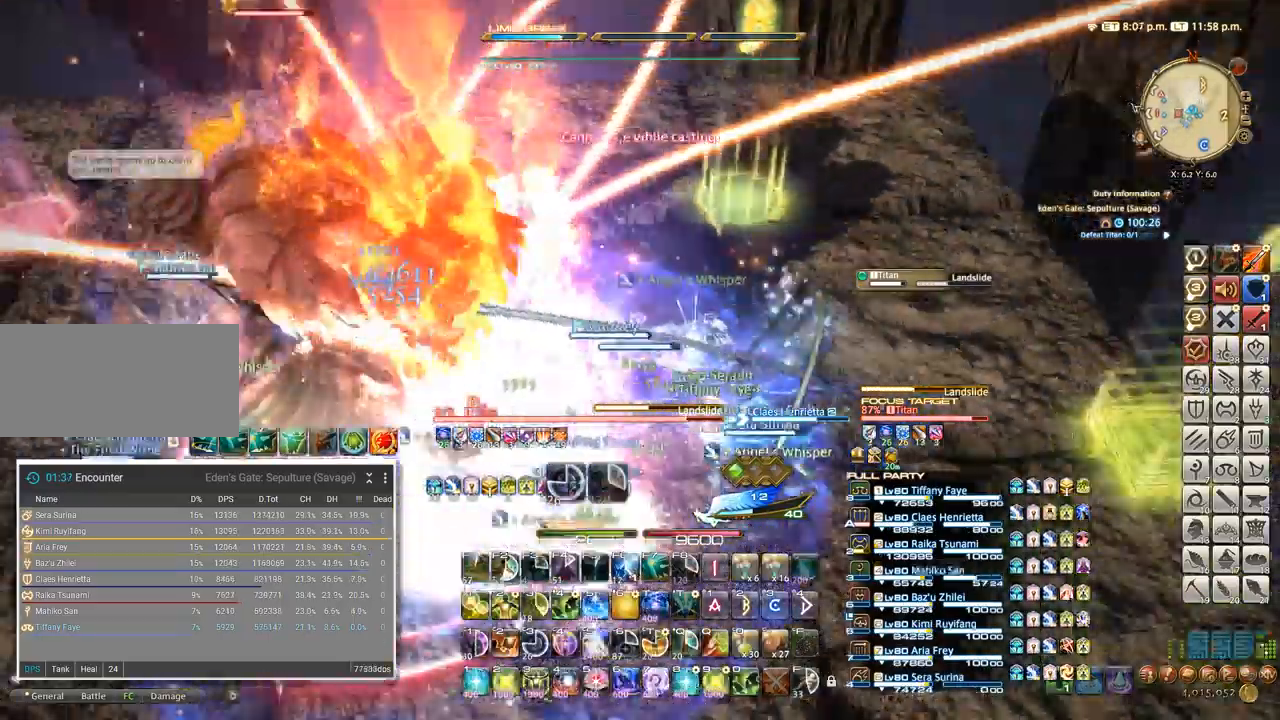
{"keys": ["tab", "w"]}